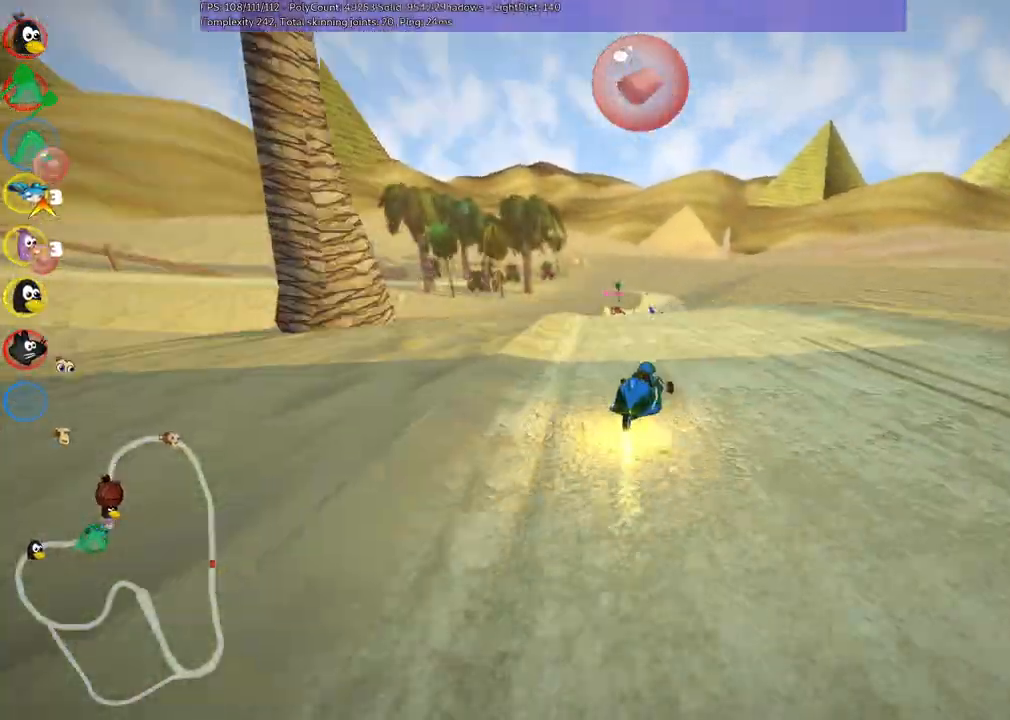
Gameplay with keyboard; each line is a JSON object with the keys held at the frame after it. "events" lists presses ("down") and releases ("up") of ".", "/", "alt_r", "b", "c", "comma", "ctrl_r", "d", "down", "f", "g", "h", "j", "k", "l", "left", "m", "n", "quote", "return", "right", "semicolon", "shift_r", "space", "super", "up" and "v" between this image and that frame as [ms after this image, input, new state], when the widget could be followed in between. No other keys are recorded. Mouse input is not recorded.
{"keys": ["left", "m", "up"], "events": [[100, "right", "down"], [200, "right", "up"]]}
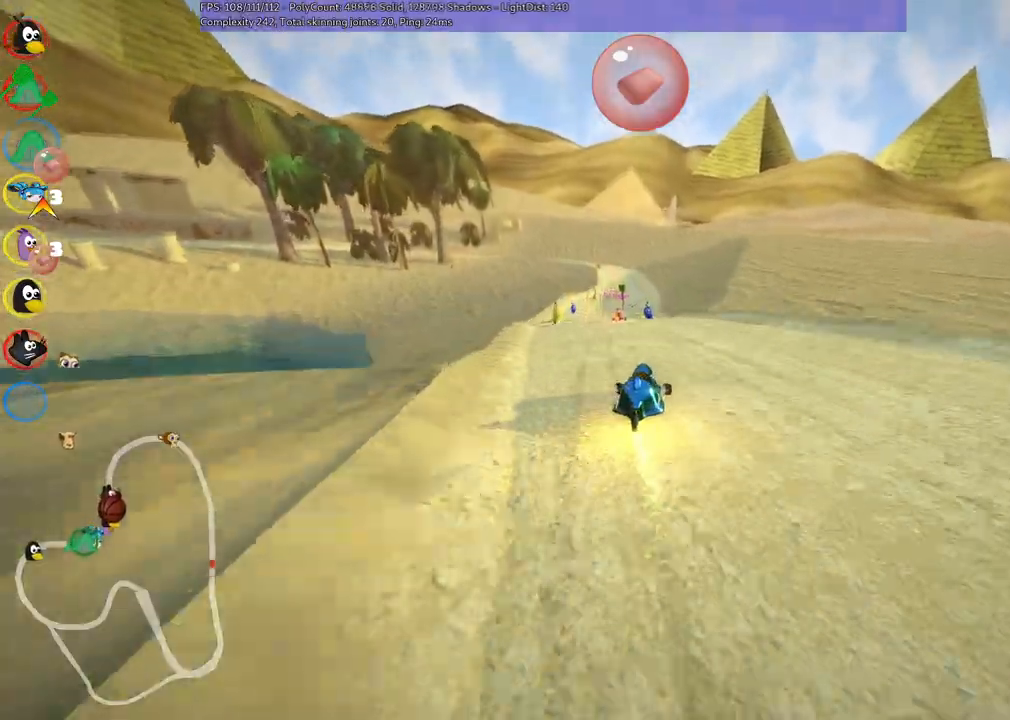
{"keys": ["left", "m", "up"], "events": [[366, "right", "down"], [416, "right", "up"]]}
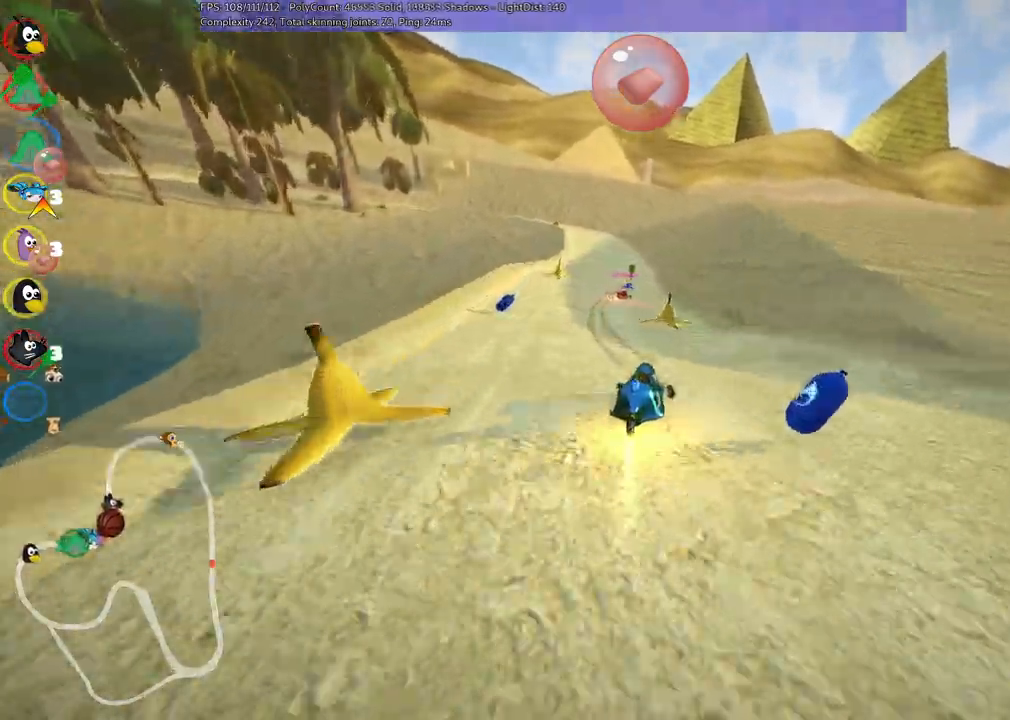
{"keys": ["up"]}
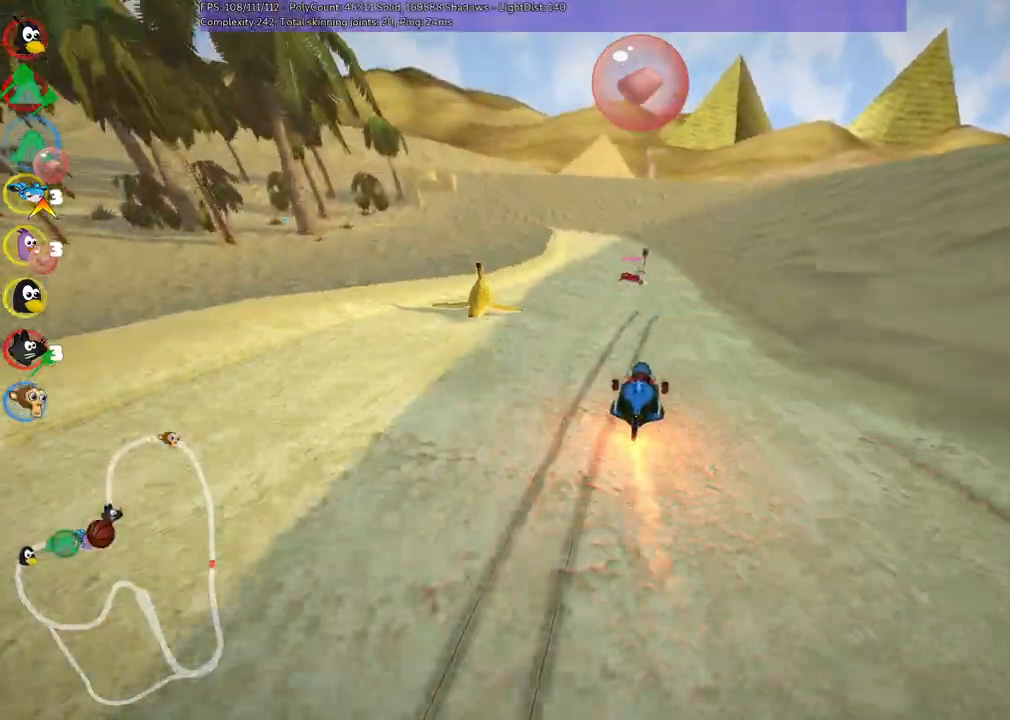
{"keys": ["m", "right", "up"], "events": [[216, "left", "down"], [266, "m", "down"], [350, "right", "down"], [416, "left", "up"]]}
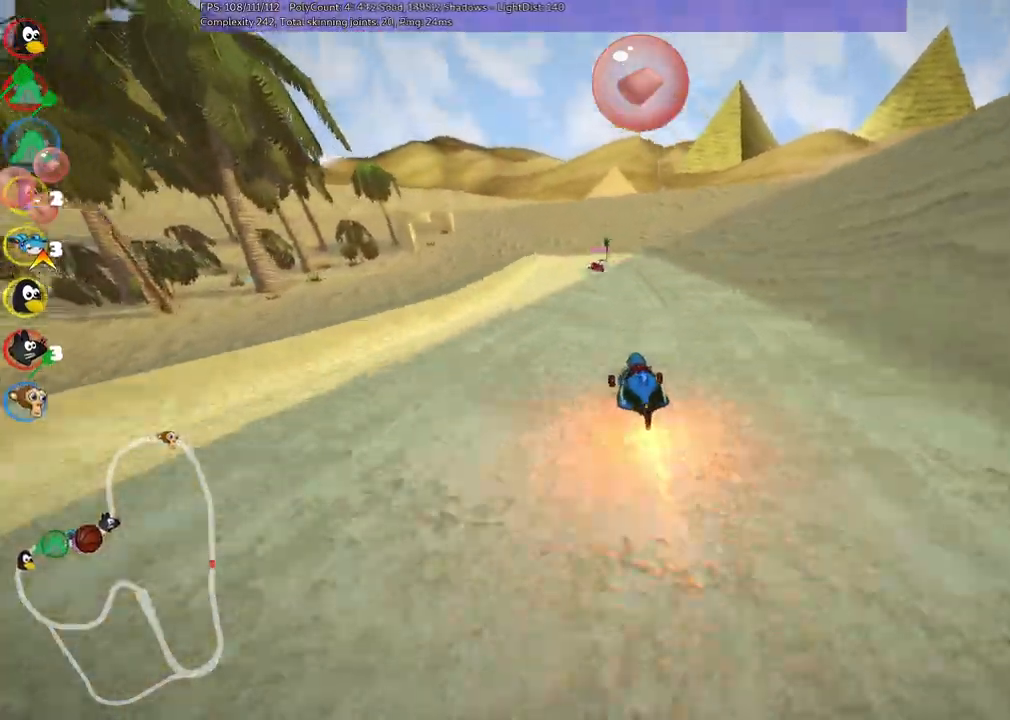
{"keys": ["m", "right", "up"], "events": [[183, "left", "down"], [283, "left", "up"]]}
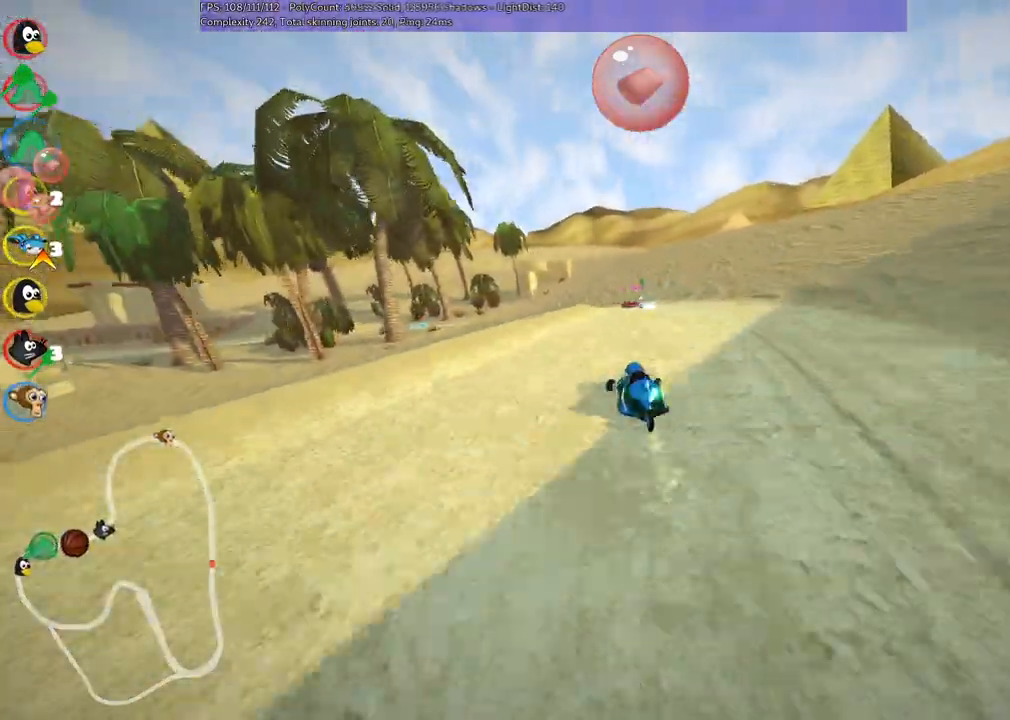
{"keys": ["m", "right", "up"], "events": [[300, "left", "down"], [500, "left", "up"]]}
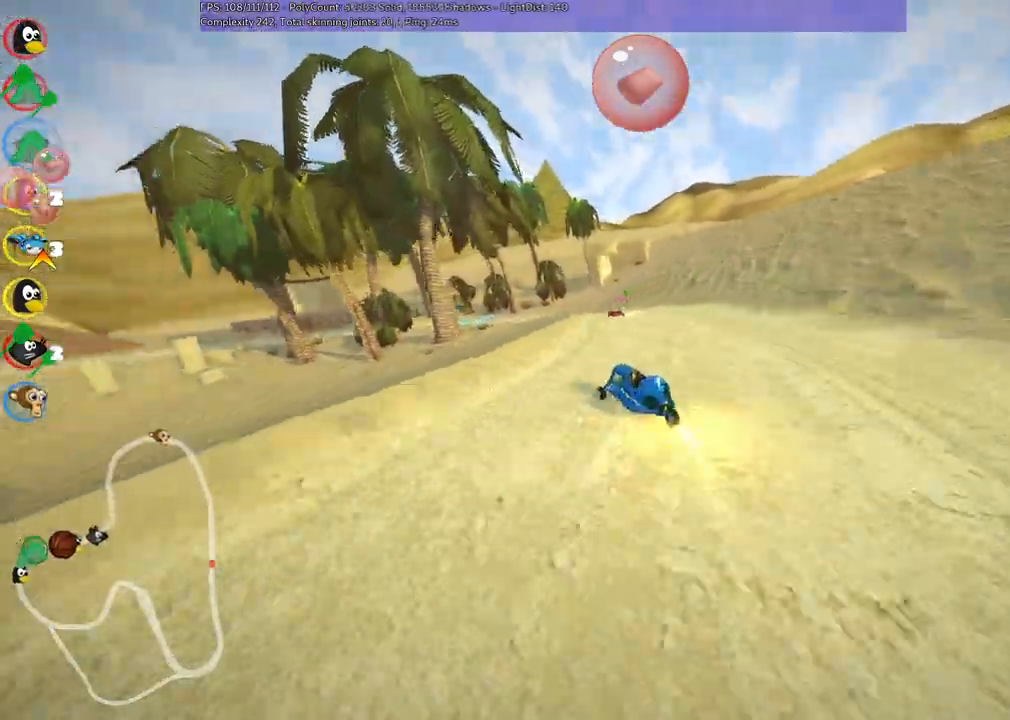
{"keys": ["m", "right", "up"], "events": [[133, "left", "down"], [383, "left", "up"]]}
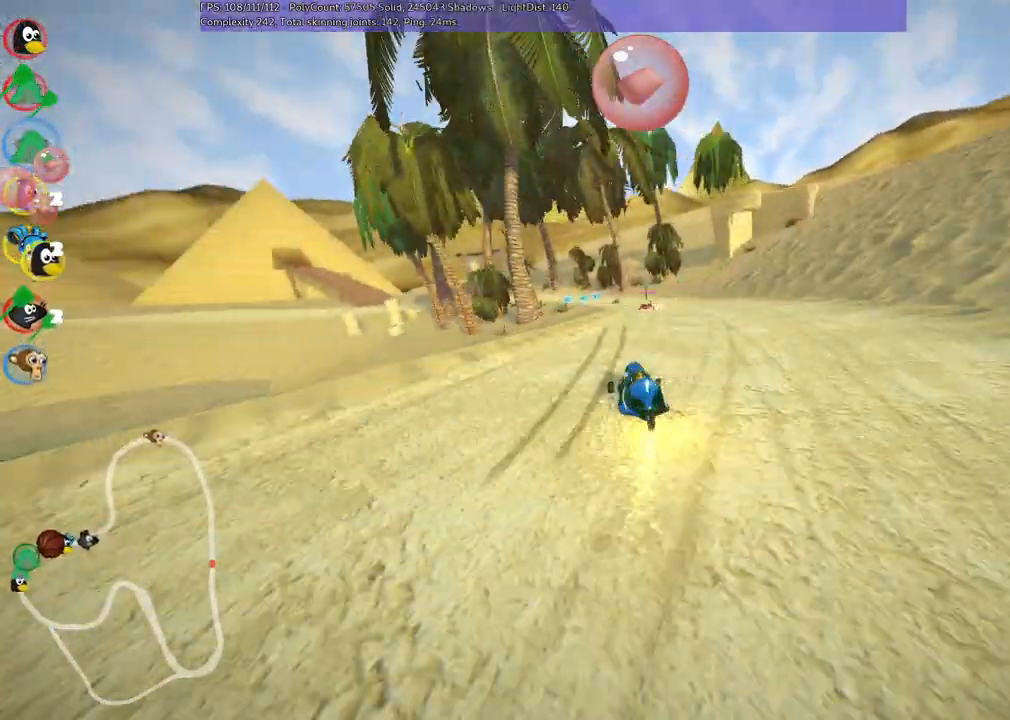
{"keys": ["m", "right", "up"], "events": [[16, "left", "down"], [300, "left", "up"]]}
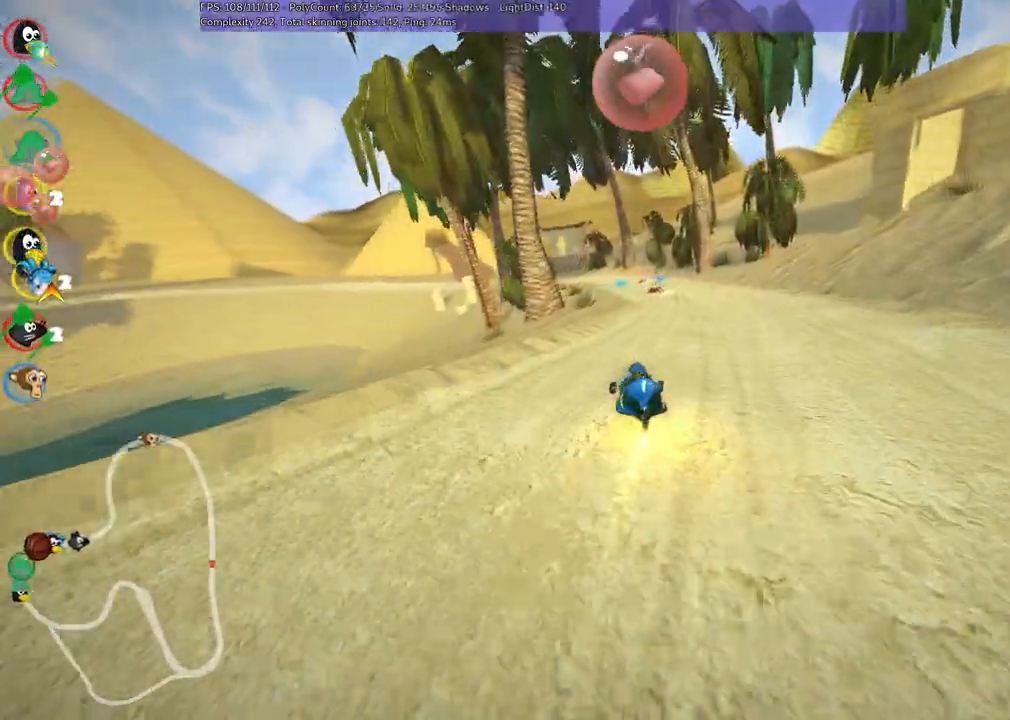
{"keys": ["m", "right", "up"], "events": [[33, "left", "down"], [183, "left", "up"], [316, "left", "down"], [466, "left", "up"]]}
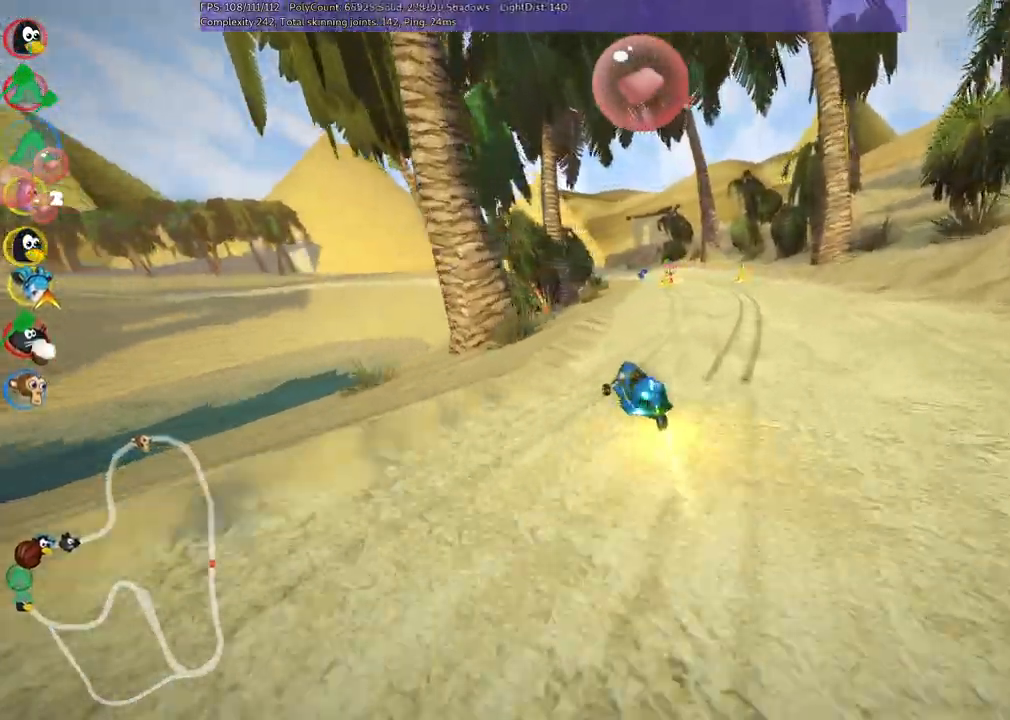
{"keys": ["m", "right", "up"]}
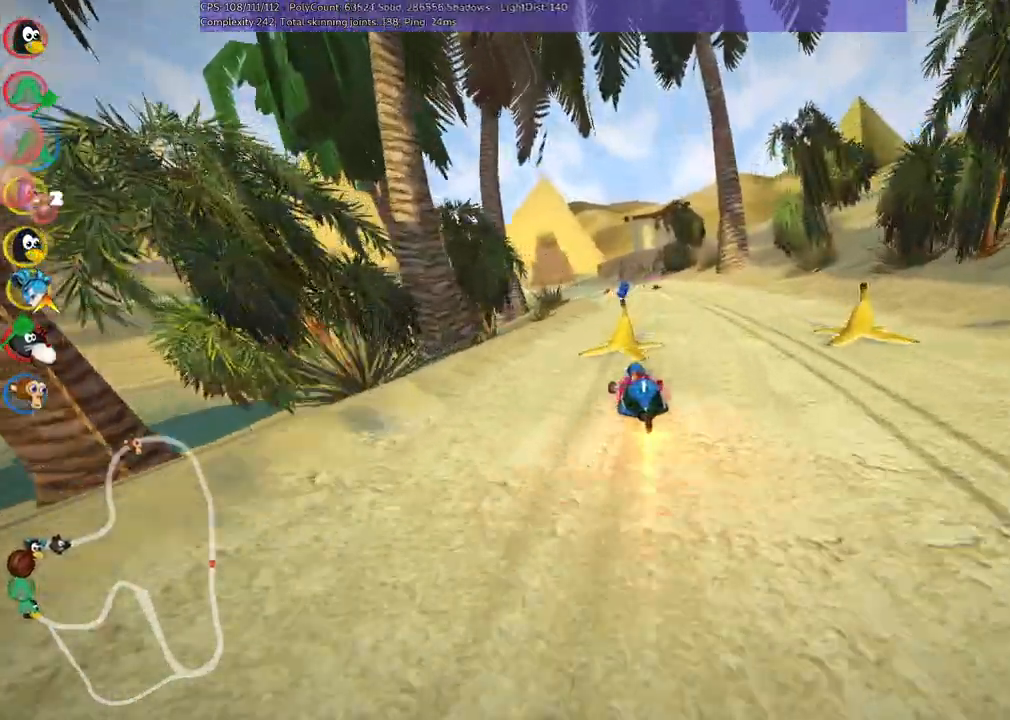
{"keys": ["left", "m", "right", "up"], "events": [[116, "left", "down"], [316, "left", "up"], [500, "left", "down"]]}
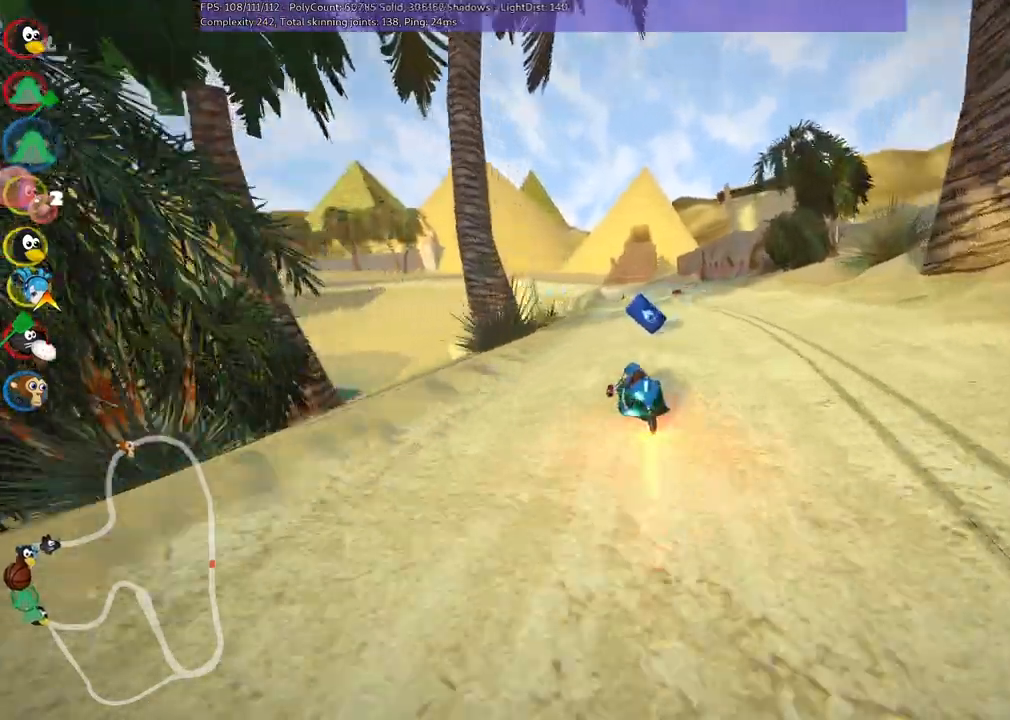
{"keys": ["n", "up"], "events": [[150, "left", "up"], [333, "n", "down"], [433, "m", "up"], [433, "right", "up"]]}